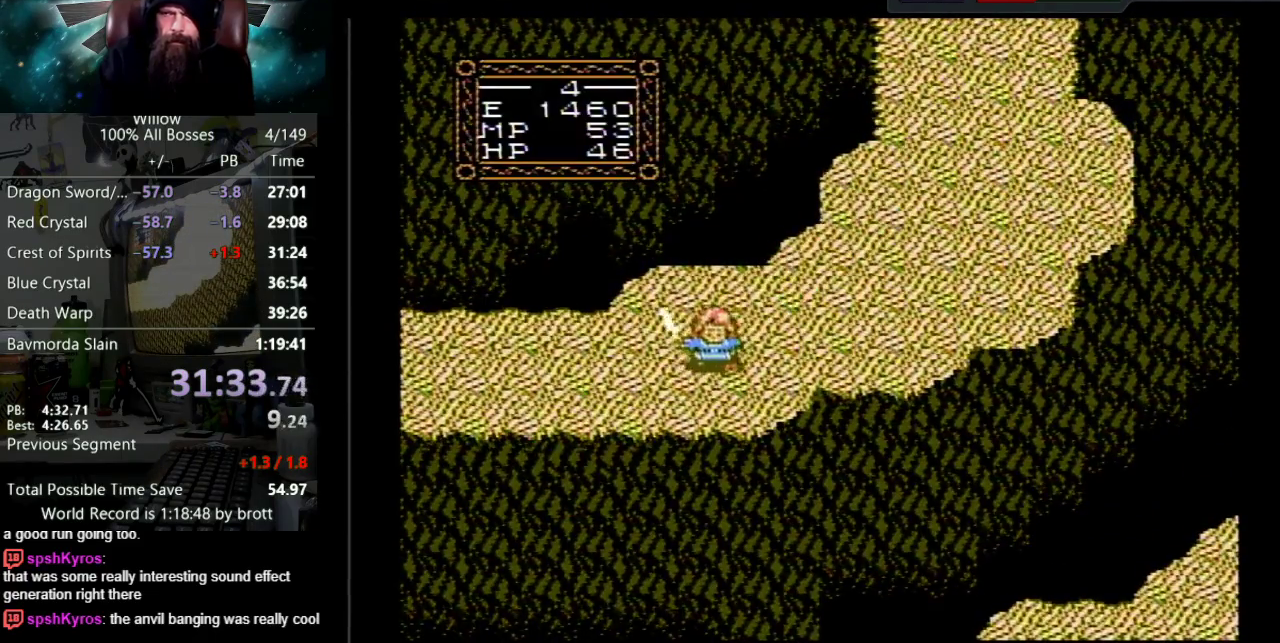
Gameplay with a controller (Nintendo layout); each line is a JSON object with the inputs held at the frame after it. "events" lists button and stick changes between this image and that frame as [ms after this image, input, new state], when the widget could be followed in between. Not read: L3 R3.
{"buttons": ["DPAD_LEFT"], "events": [[217, "DPAD_DOWN", "up"]]}
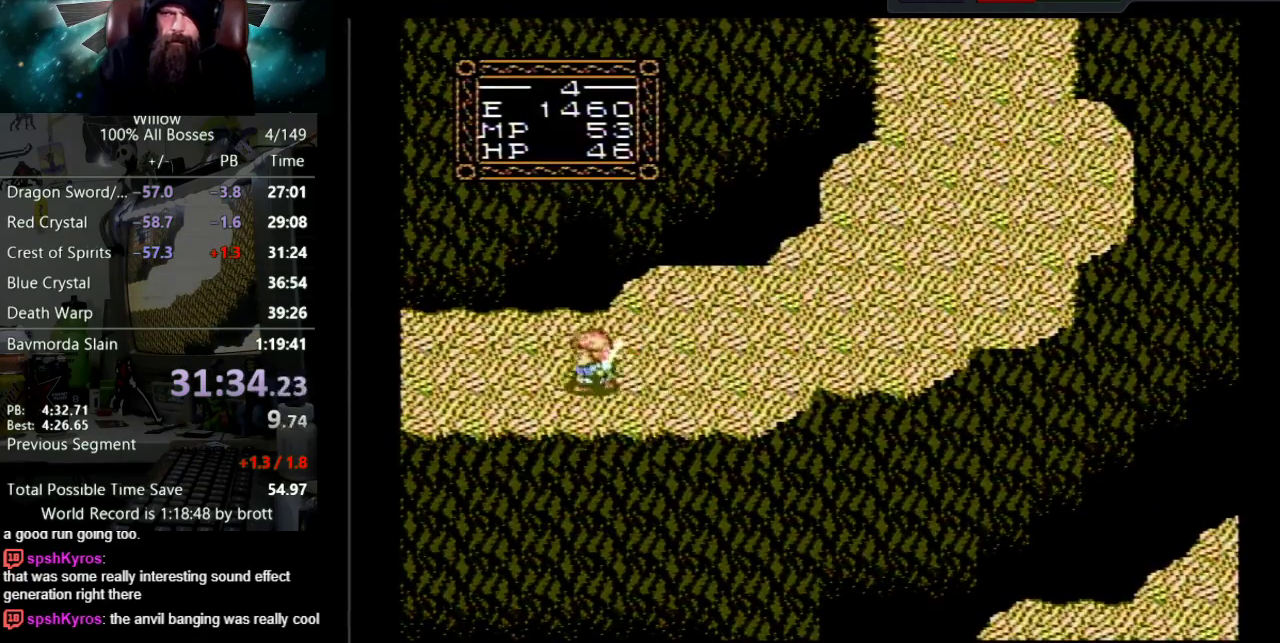
{"buttons": ["DPAD_LEFT"], "events": []}
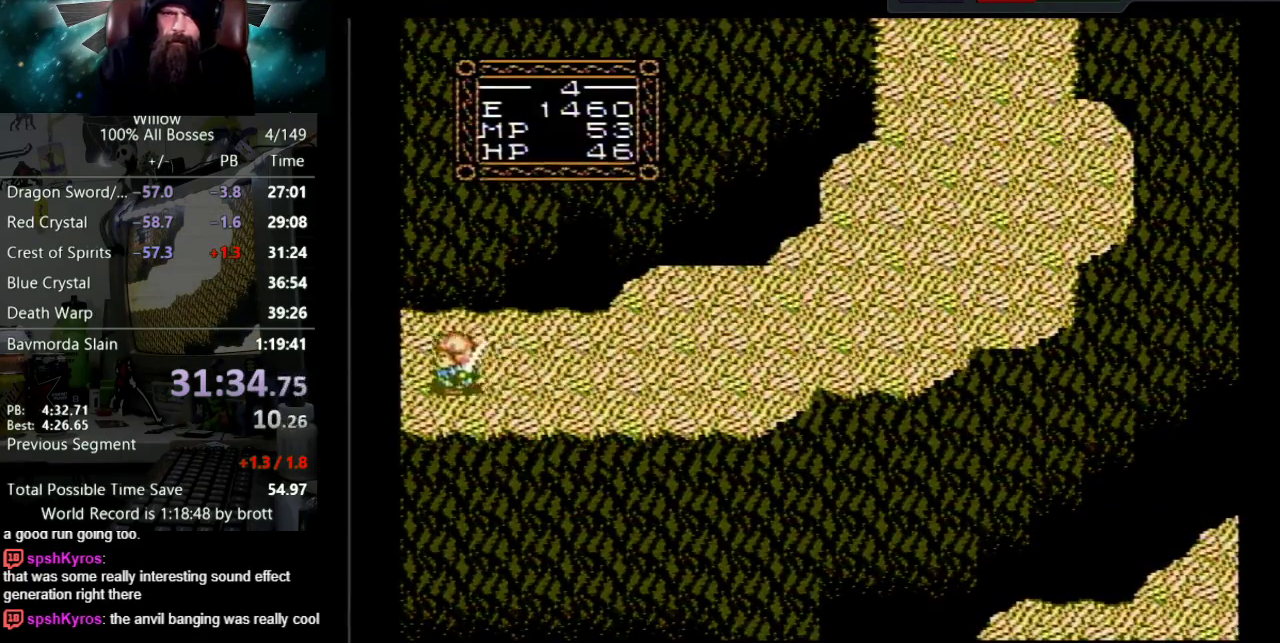
{"buttons": ["DPAD_LEFT"], "events": []}
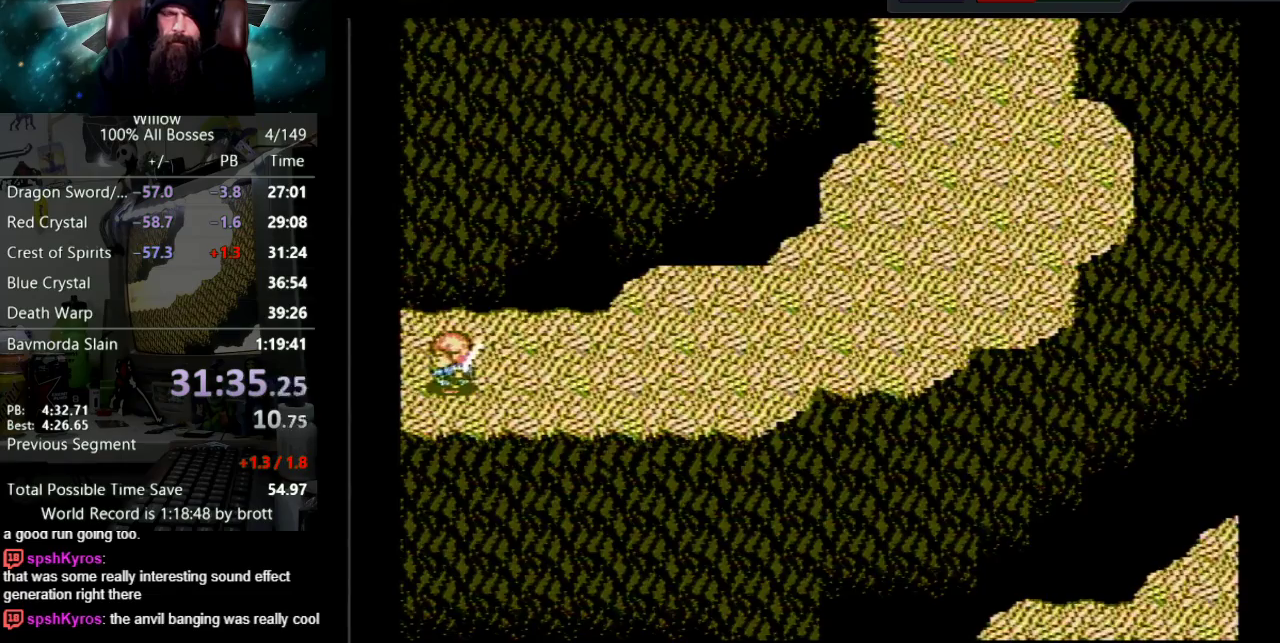
{"buttons": ["DPAD_LEFT"], "events": []}
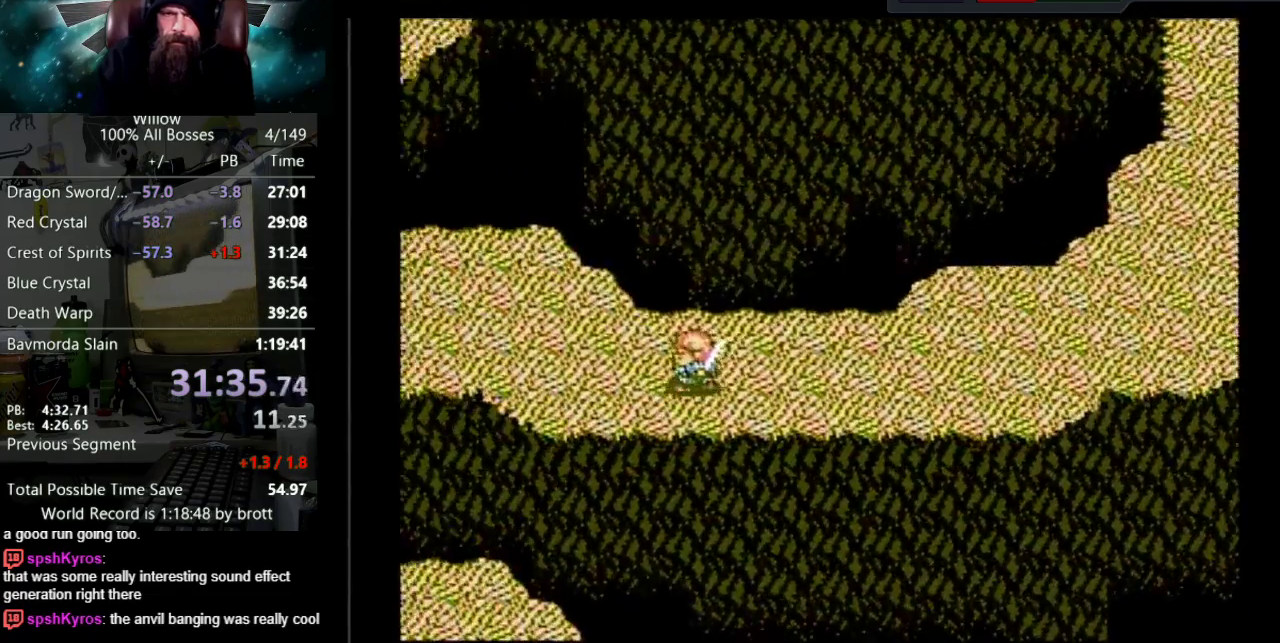
{"buttons": ["DPAD_LEFT"], "events": []}
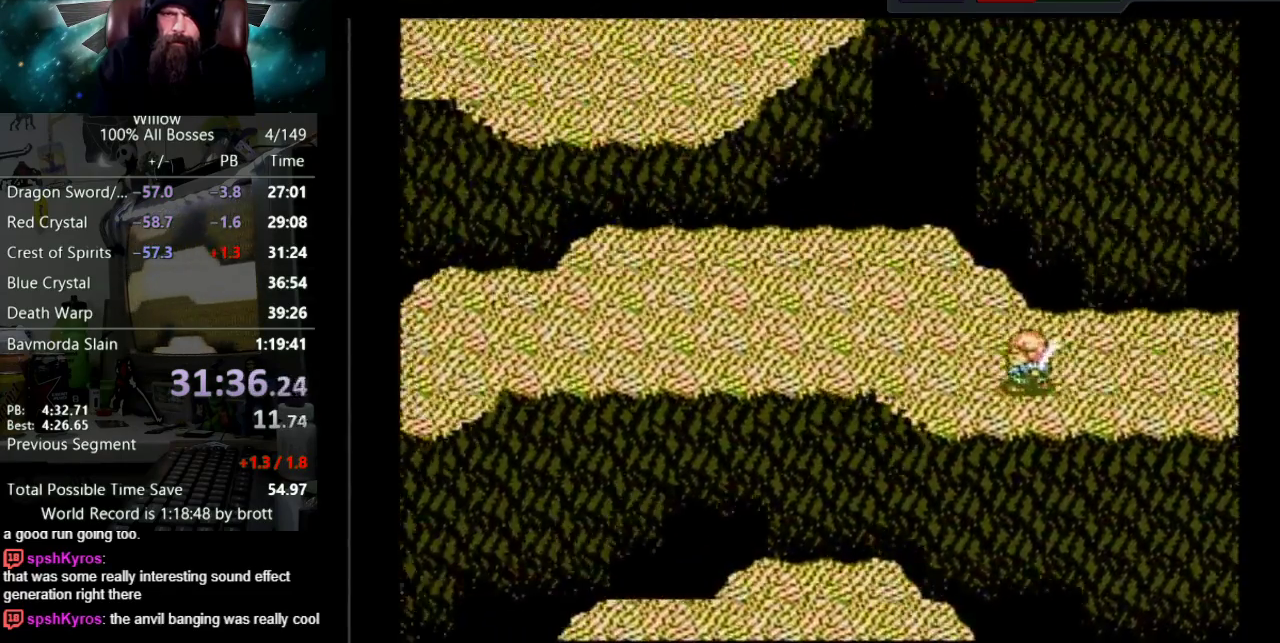
{"buttons": ["DPAD_UP", "DPAD_LEFT"], "events": [[433, "DPAD_UP", "down"]]}
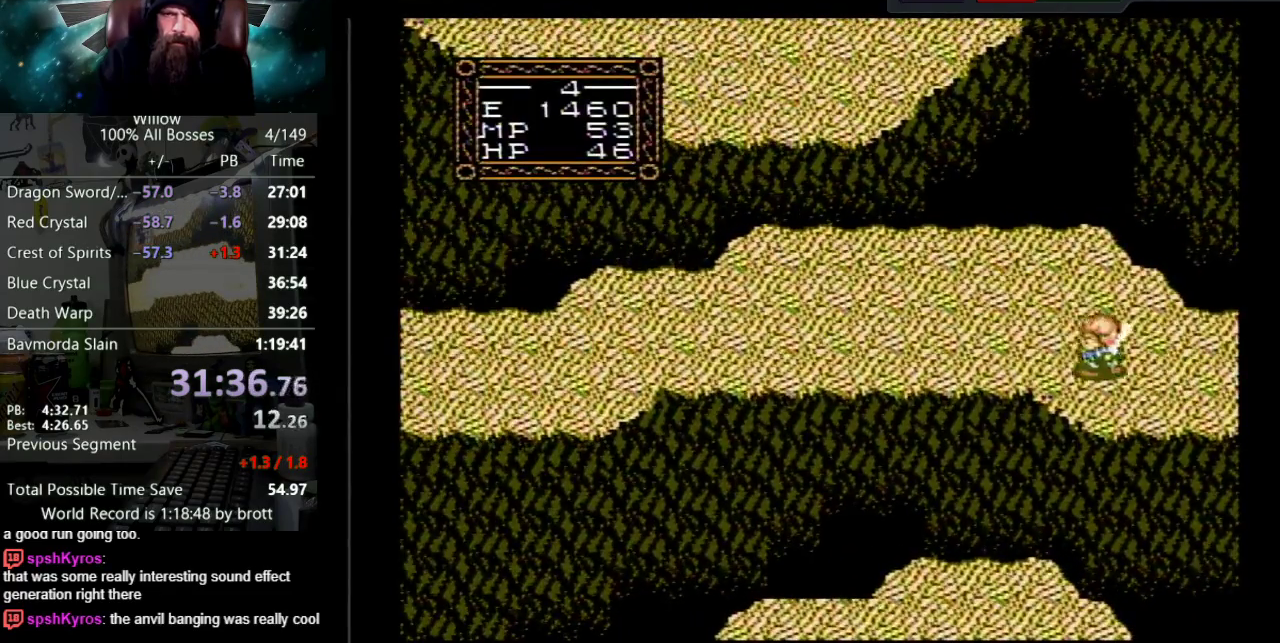
{"buttons": ["DPAD_LEFT"], "events": [[17, "DPAD_UP", "up"]]}
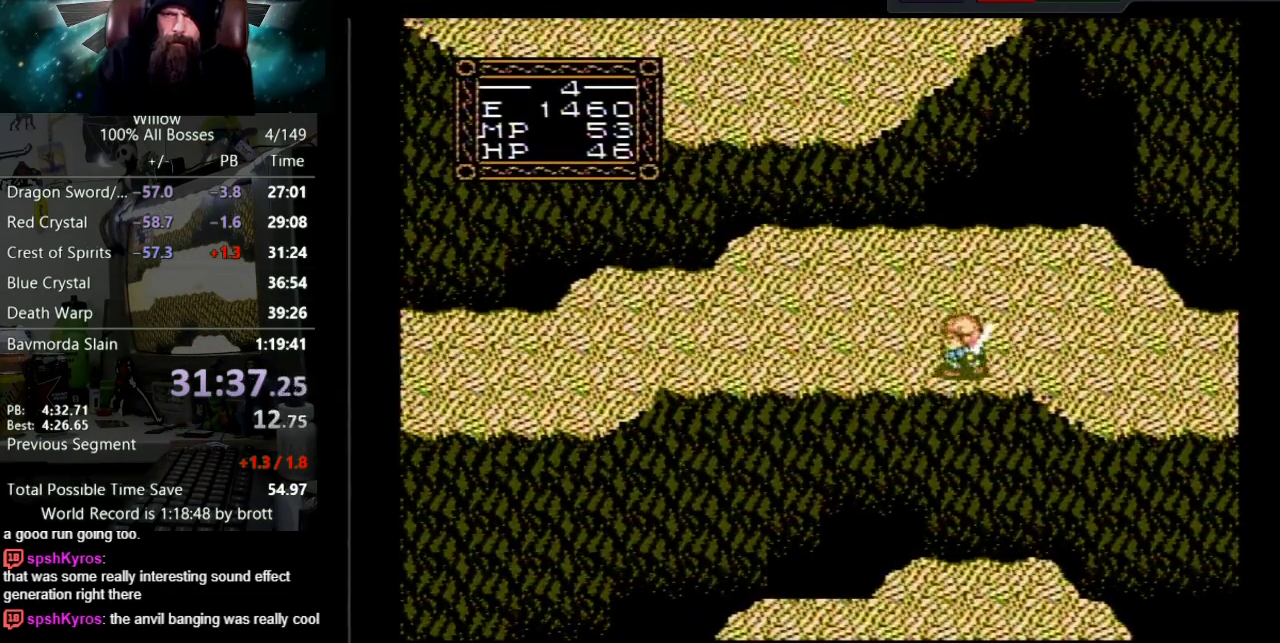
{"buttons": ["DPAD_LEFT"], "events": []}
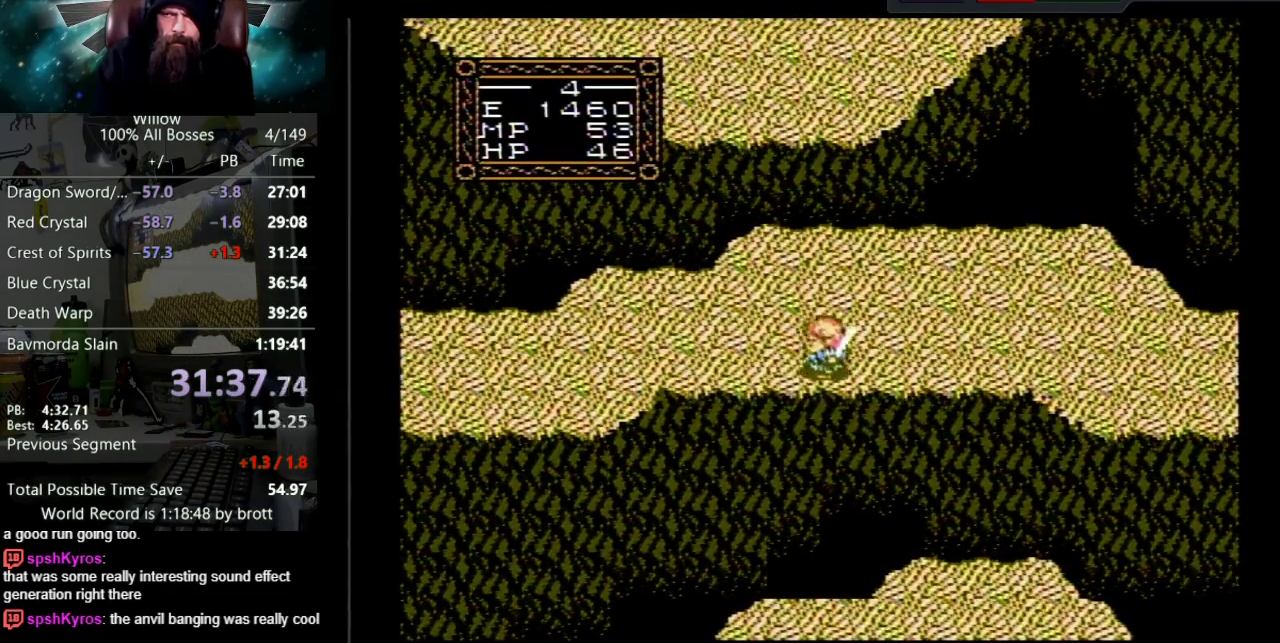
{"buttons": ["DPAD_LEFT"], "events": []}
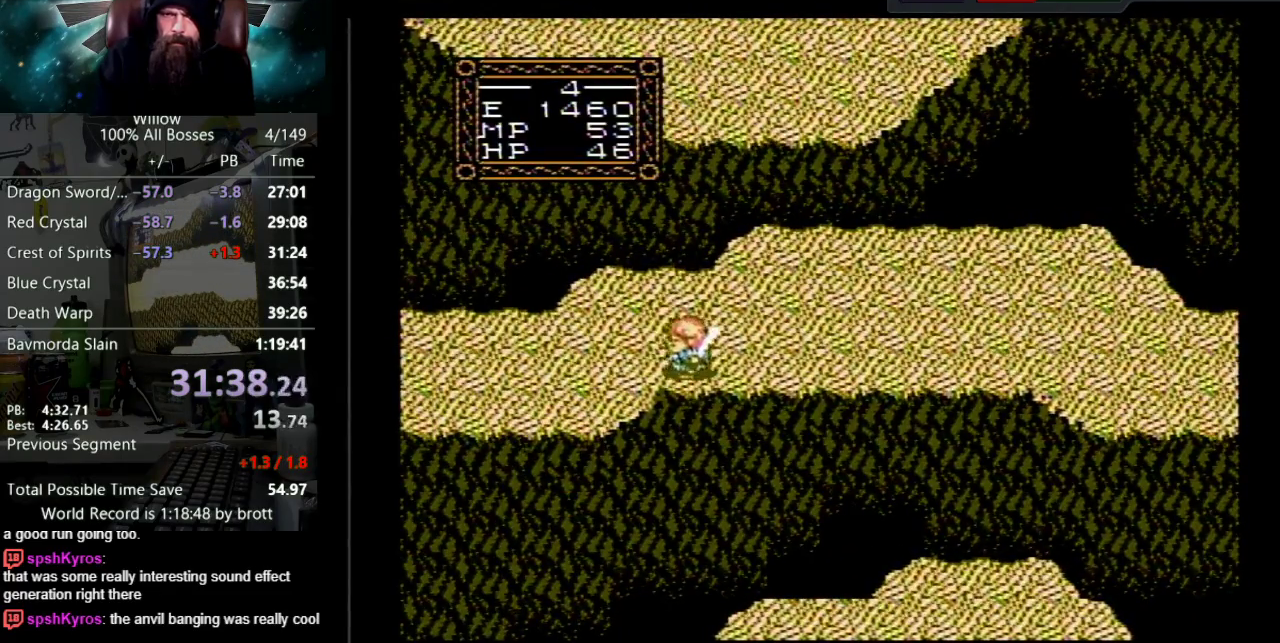
{"buttons": ["DPAD_LEFT"], "events": []}
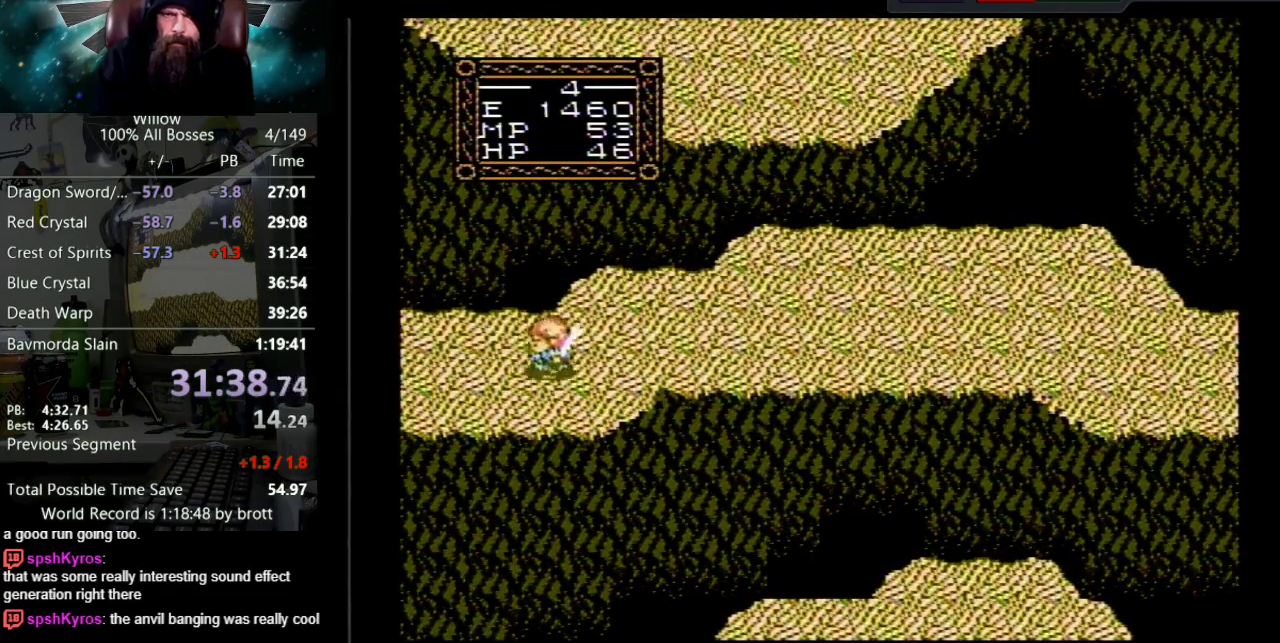
{"buttons": ["DPAD_LEFT"], "events": []}
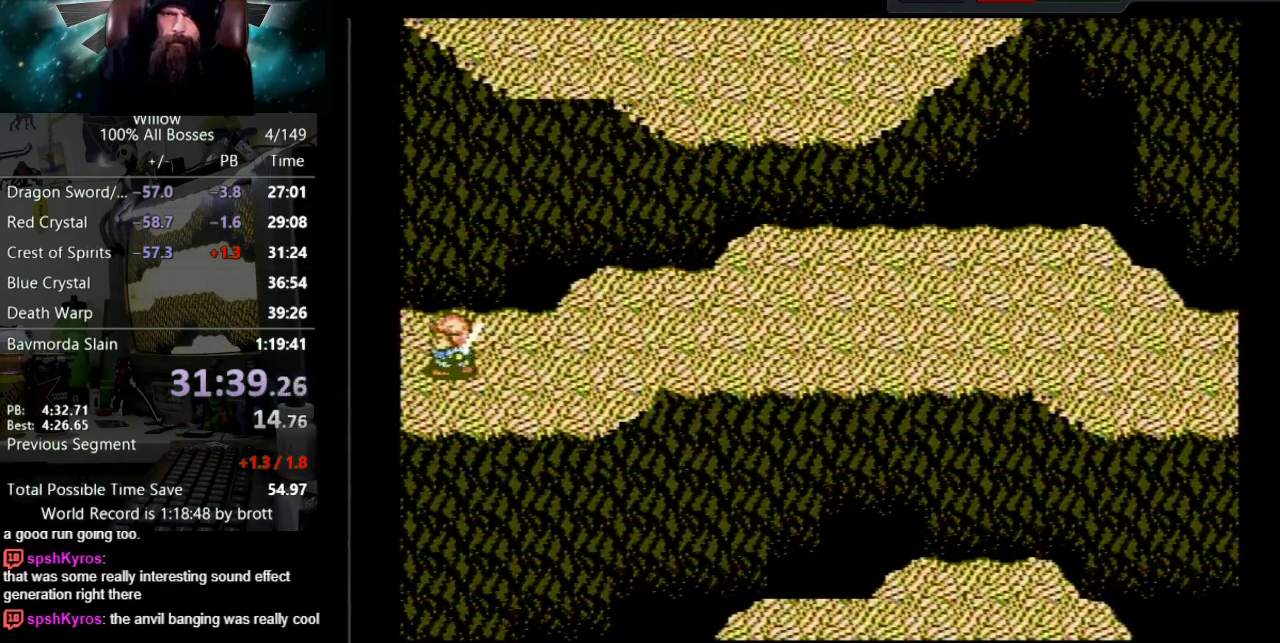
{"buttons": ["DPAD_LEFT"], "events": [[200, "DPAD_LEFT", "up"], [450, "DPAD_LEFT", "down"]]}
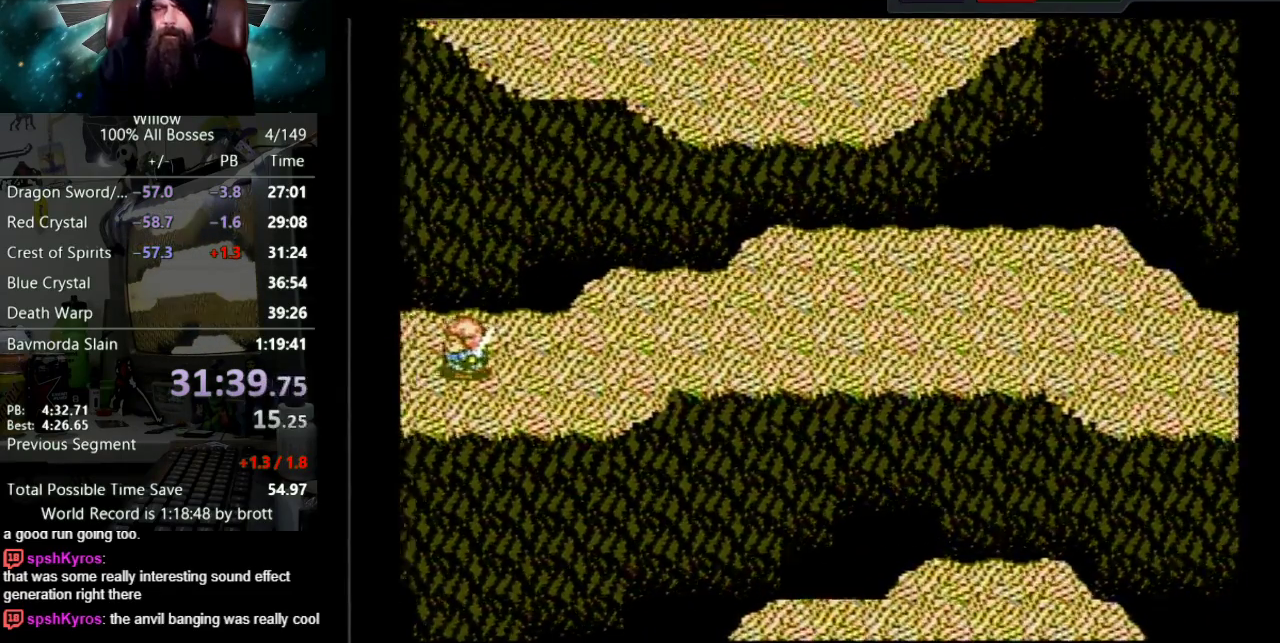
{"buttons": ["DPAD_LEFT"], "events": []}
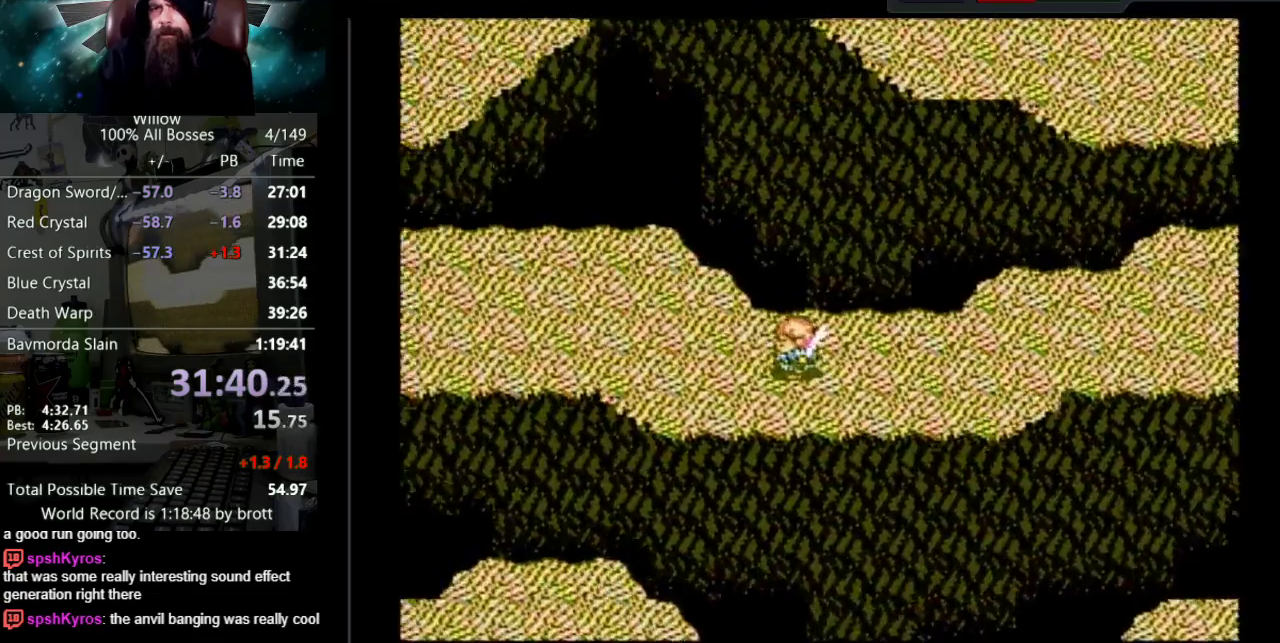
{"buttons": ["DPAD_LEFT"], "events": []}
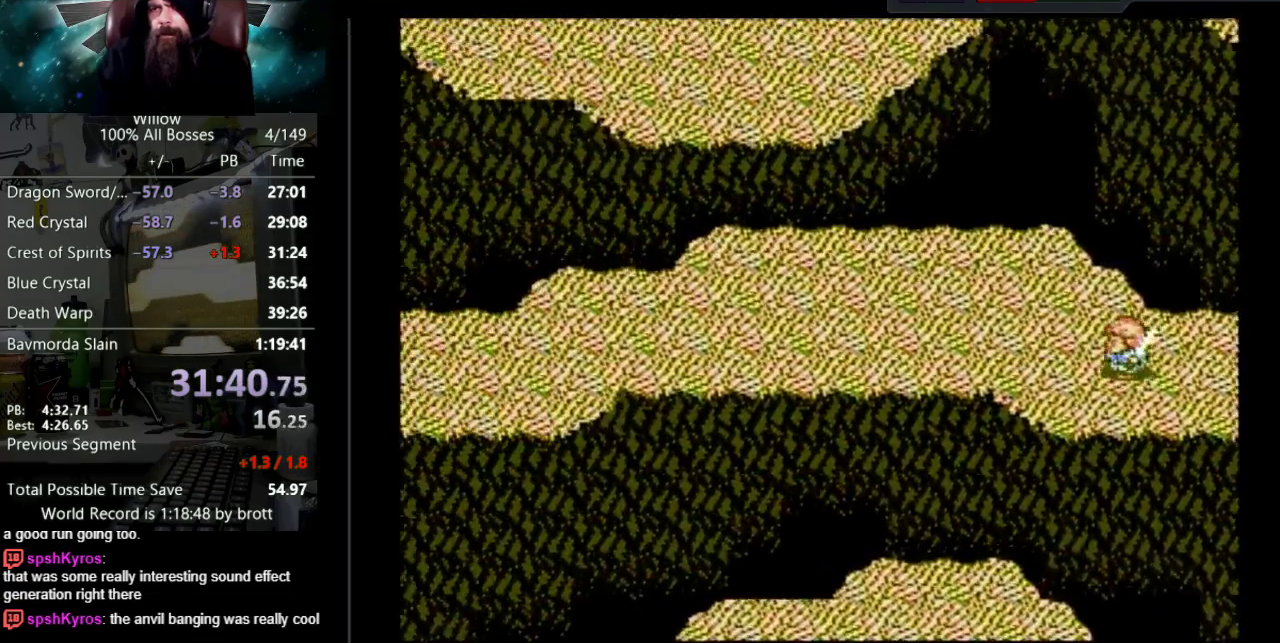
{"buttons": ["DPAD_LEFT"], "events": []}
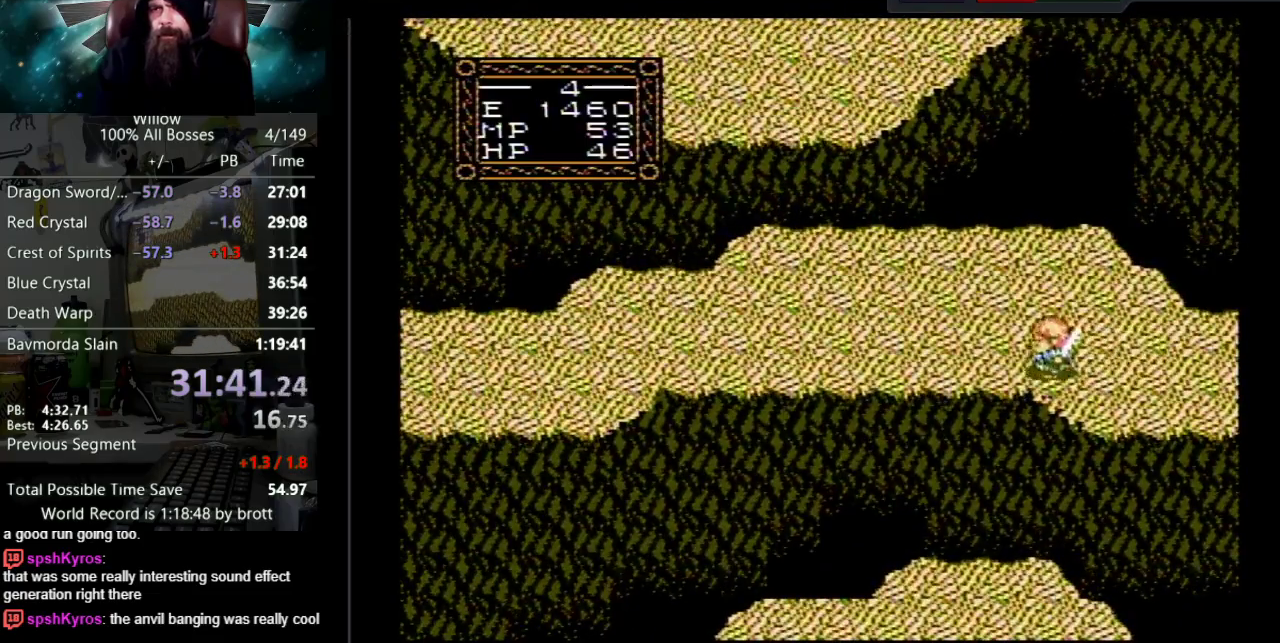
{"buttons": ["DPAD_LEFT"], "events": []}
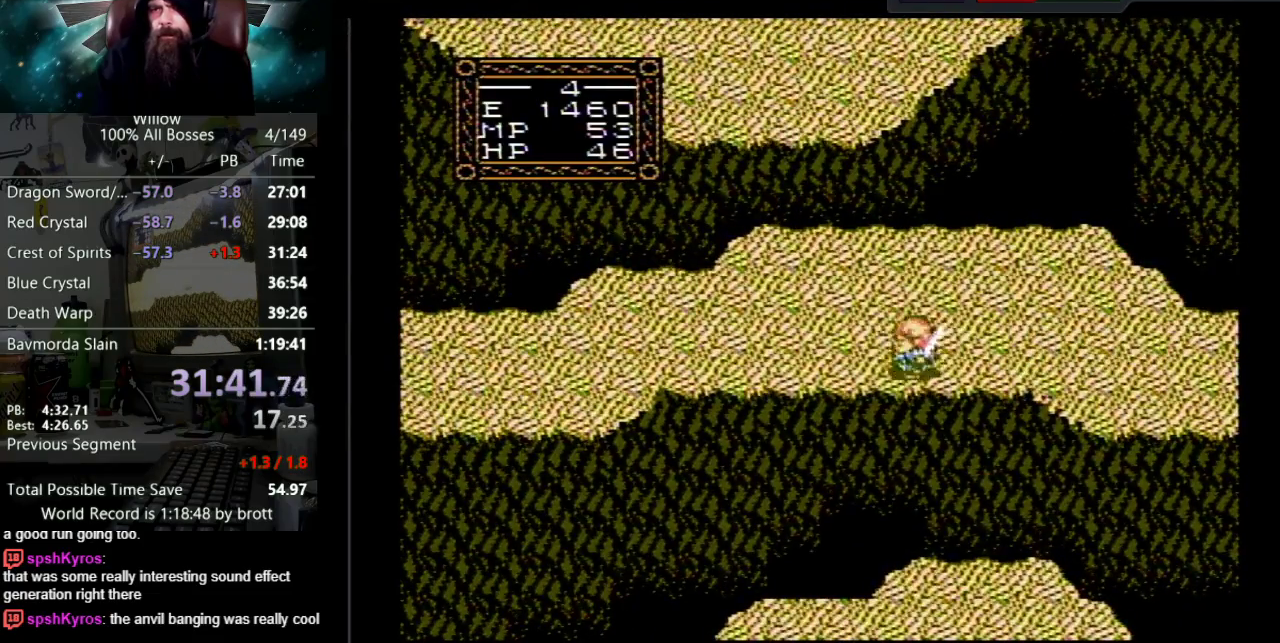
{"buttons": ["DPAD_LEFT"], "events": []}
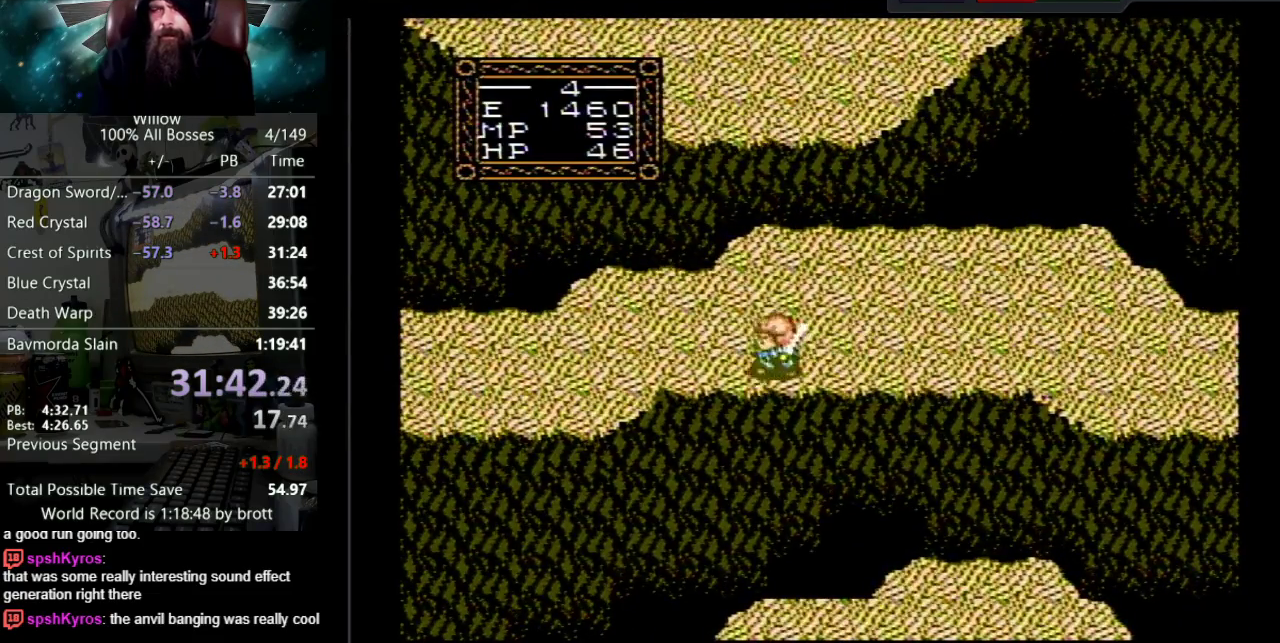
{"buttons": ["DPAD_LEFT"], "events": []}
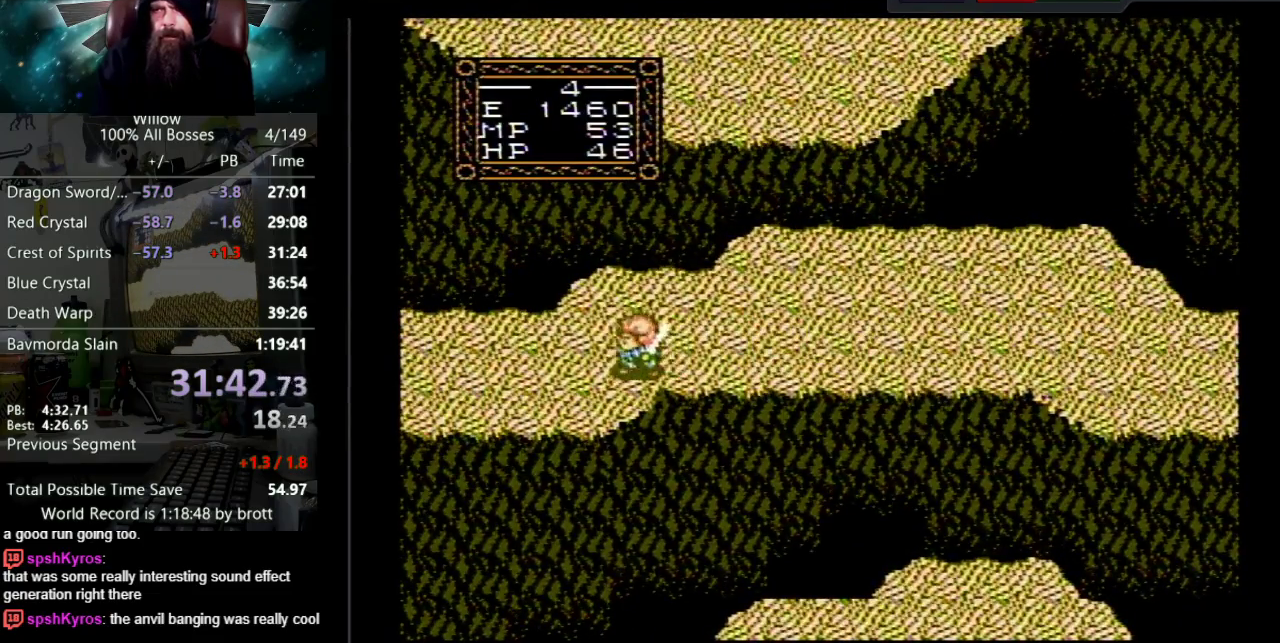
{"buttons": ["DPAD_LEFT"], "events": []}
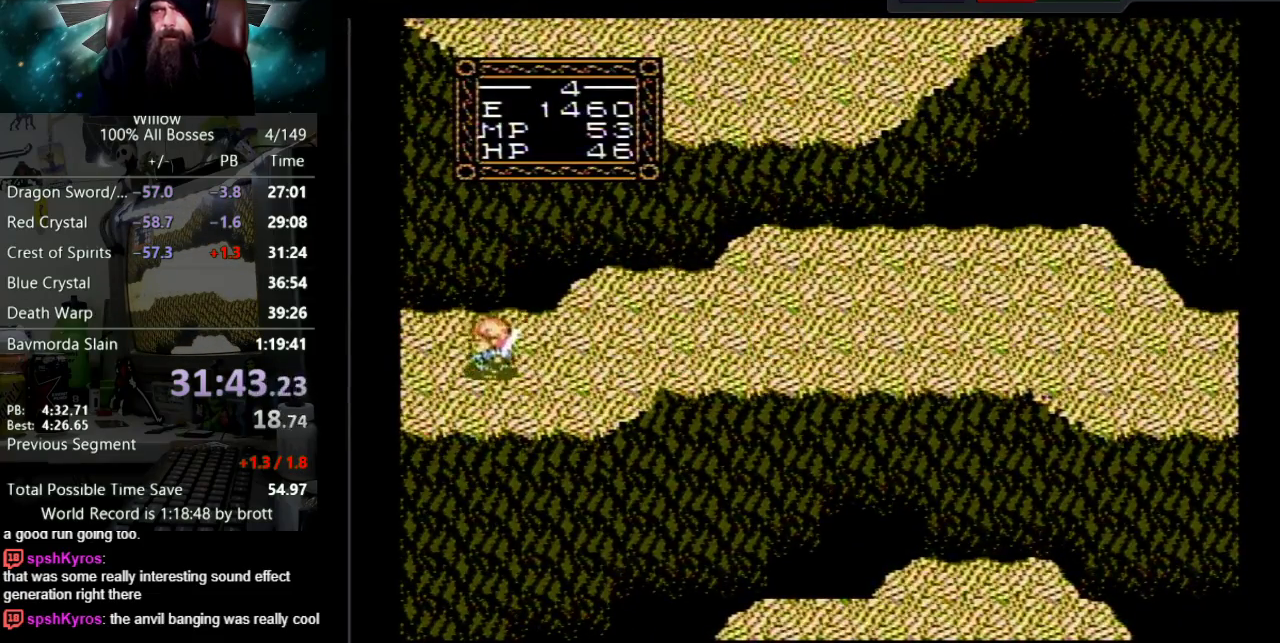
{"buttons": ["DPAD_LEFT"], "events": []}
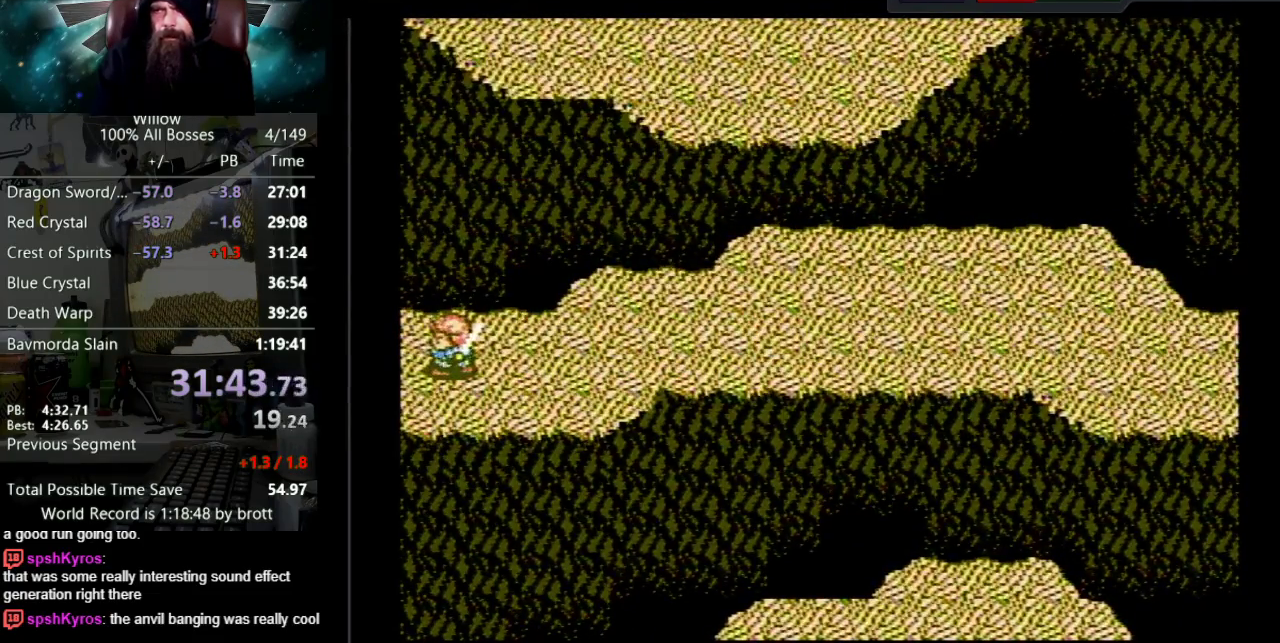
{"buttons": ["DPAD_LEFT"], "events": [[50, "DPAD_LEFT", "up"], [317, "DPAD_LEFT", "down"]]}
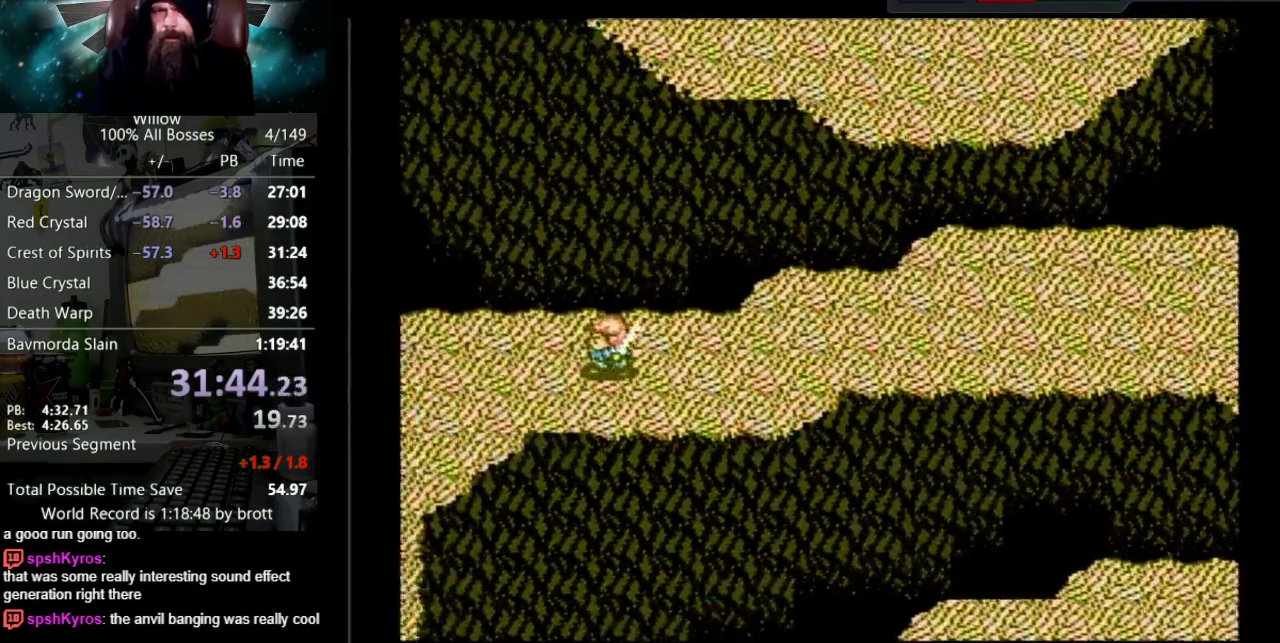
{"buttons": ["DPAD_DOWN", "DPAD_LEFT"], "events": [[300, "DPAD_DOWN", "down"]]}
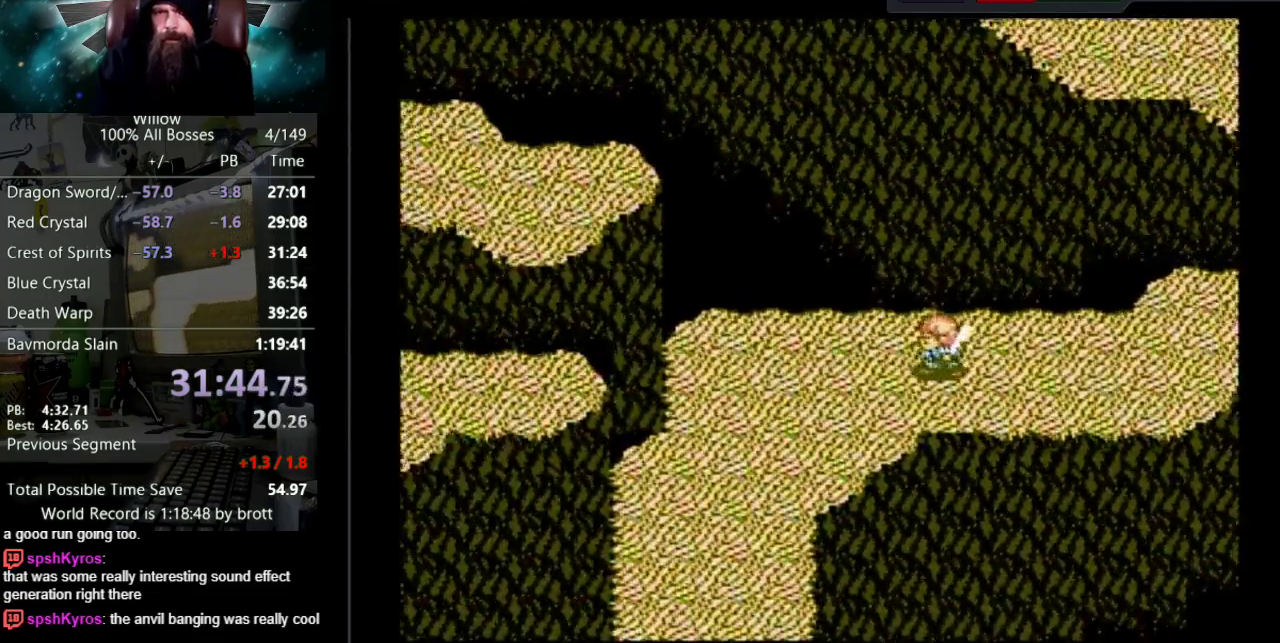
{"buttons": ["DPAD_DOWN", "DPAD_LEFT"], "events": []}
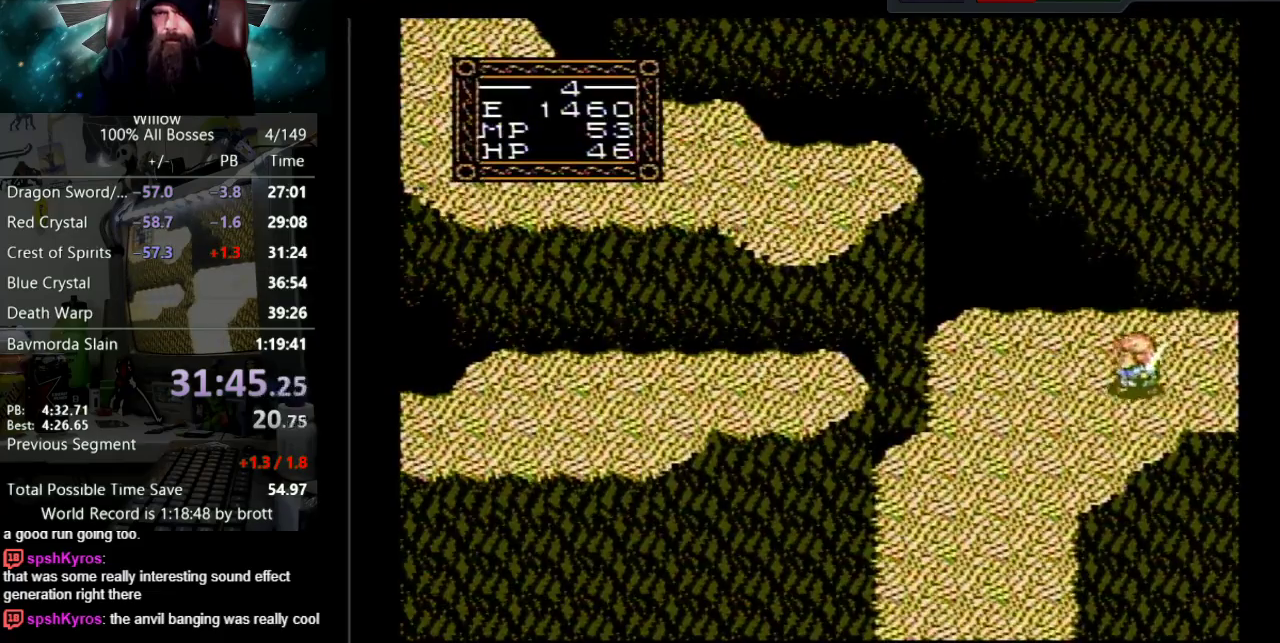
{"buttons": ["DPAD_DOWN", "DPAD_LEFT"], "events": []}
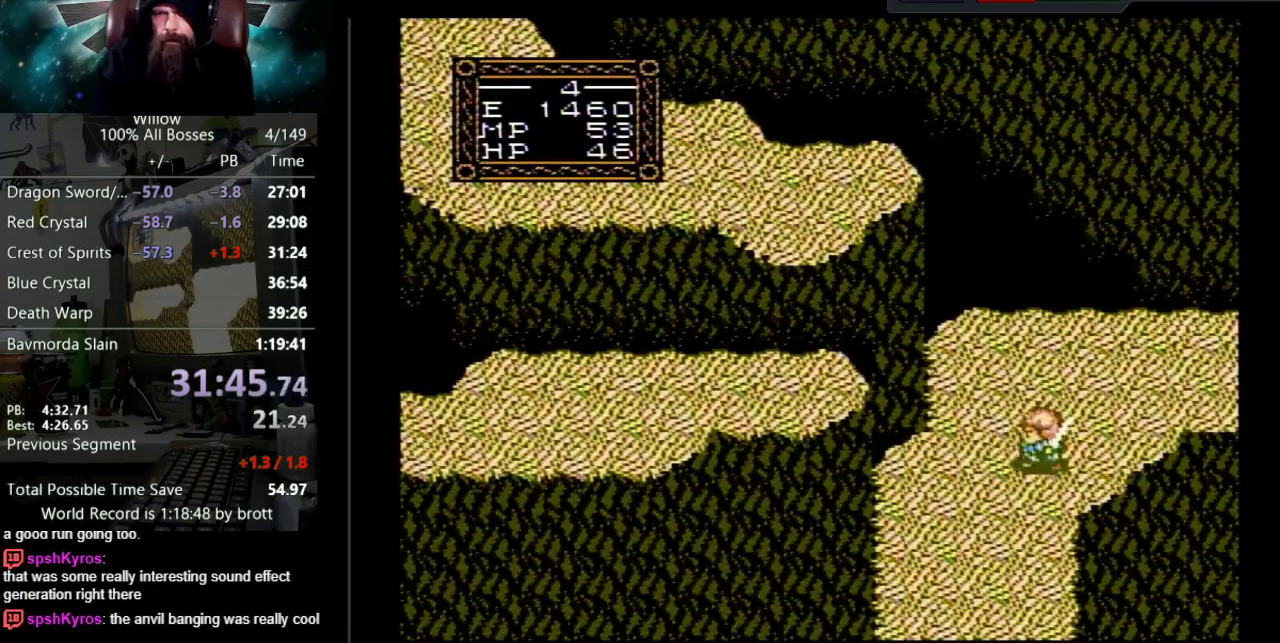
{"buttons": ["DPAD_DOWN"], "events": [[33, "DPAD_LEFT", "up"]]}
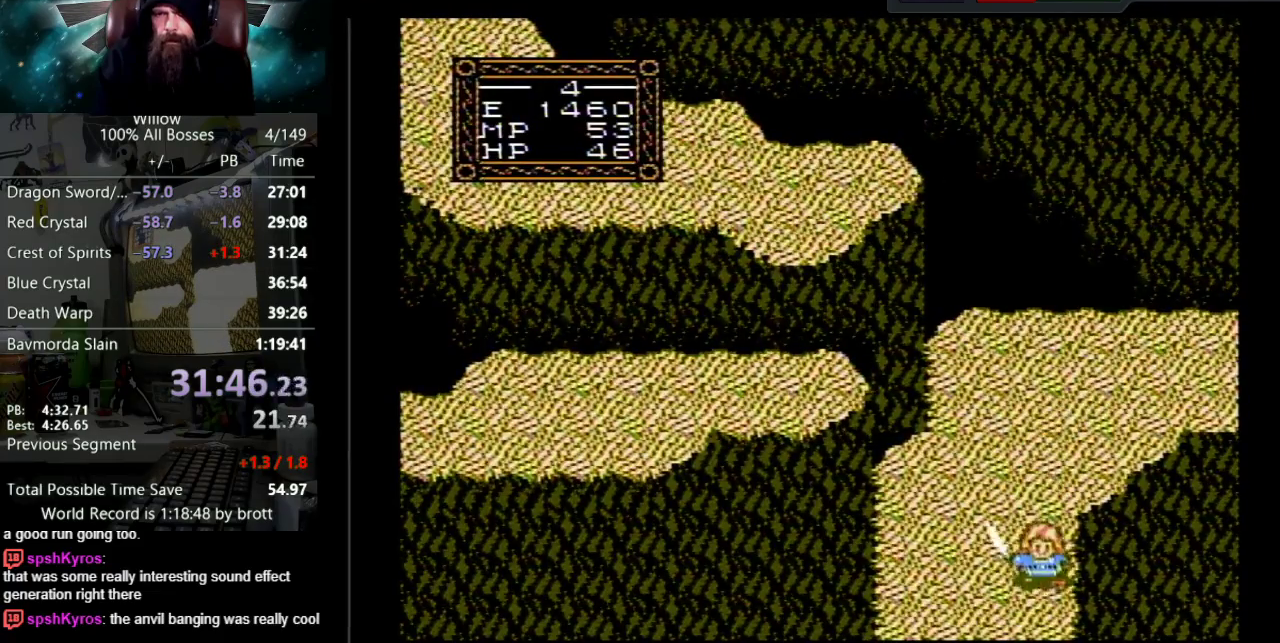
{"buttons": [], "events": [[483, "DPAD_DOWN", "up"]]}
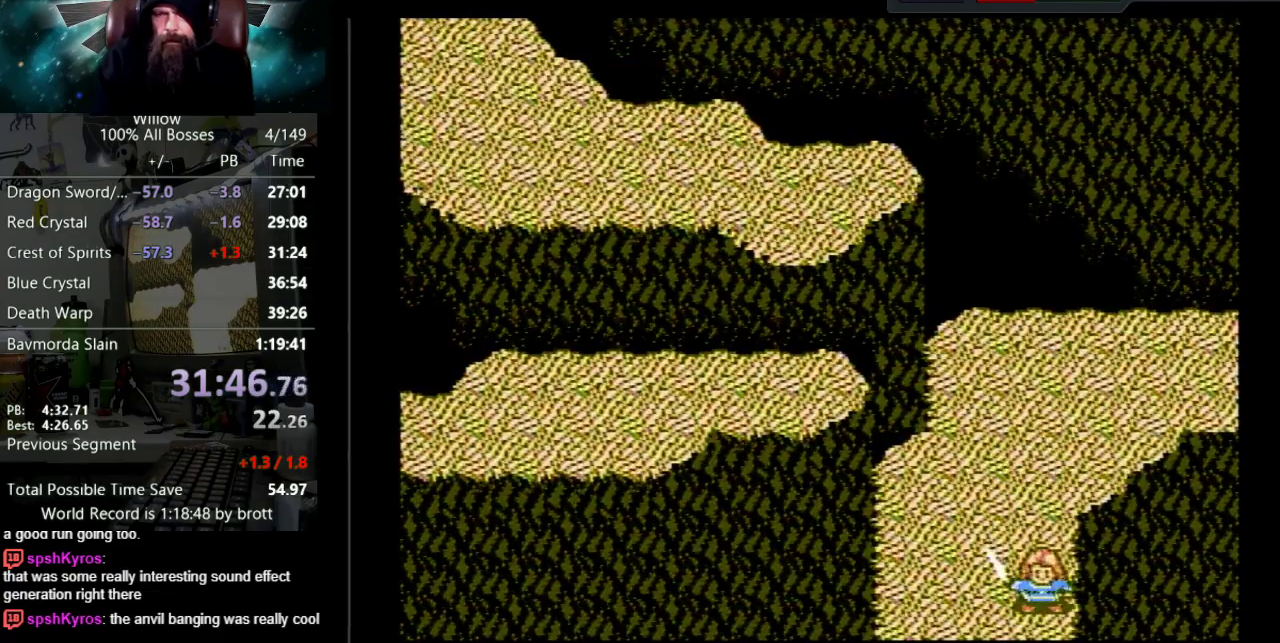
{"buttons": ["DPAD_DOWN"], "events": [[167, "DPAD_DOWN", "down"]]}
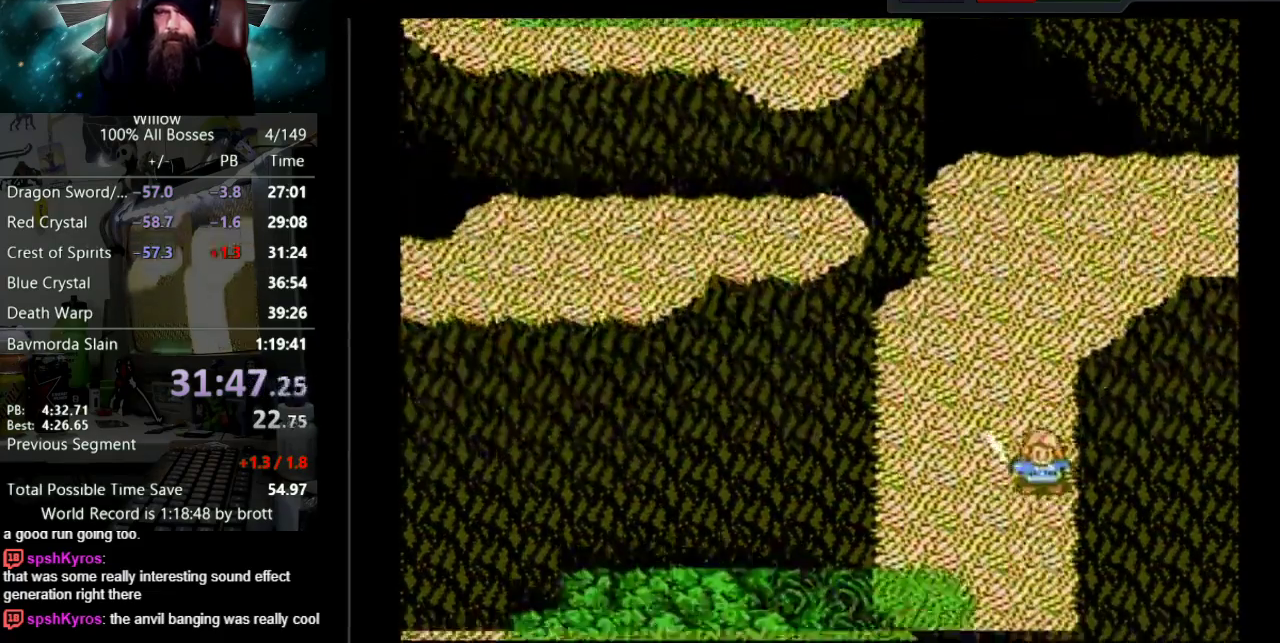
{"buttons": ["DPAD_DOWN"], "events": []}
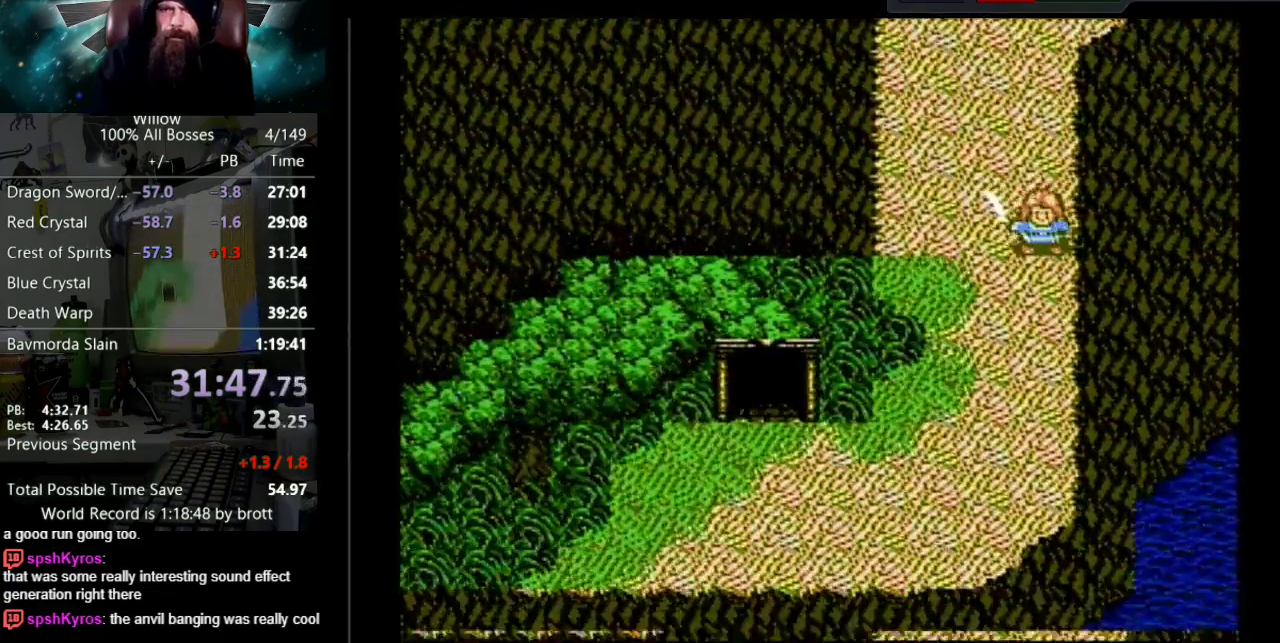
{"buttons": ["DPAD_DOWN"], "events": []}
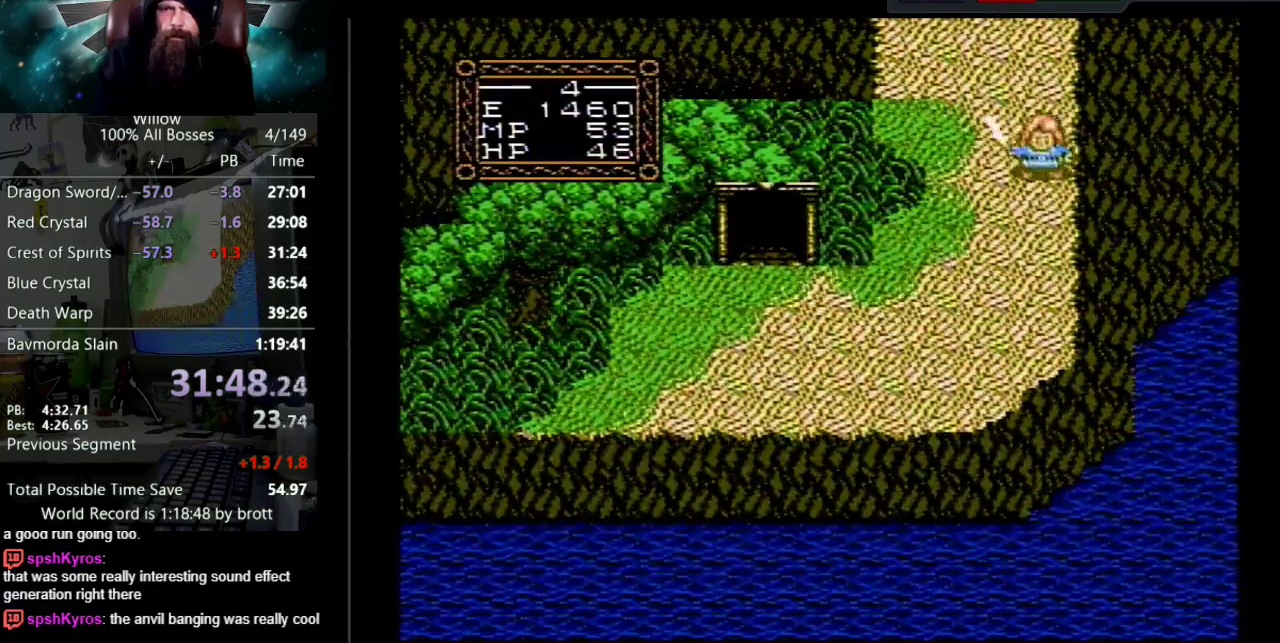
{"buttons": ["DPAD_DOWN", "DPAD_LEFT"], "events": [[67, "DPAD_LEFT", "down"]]}
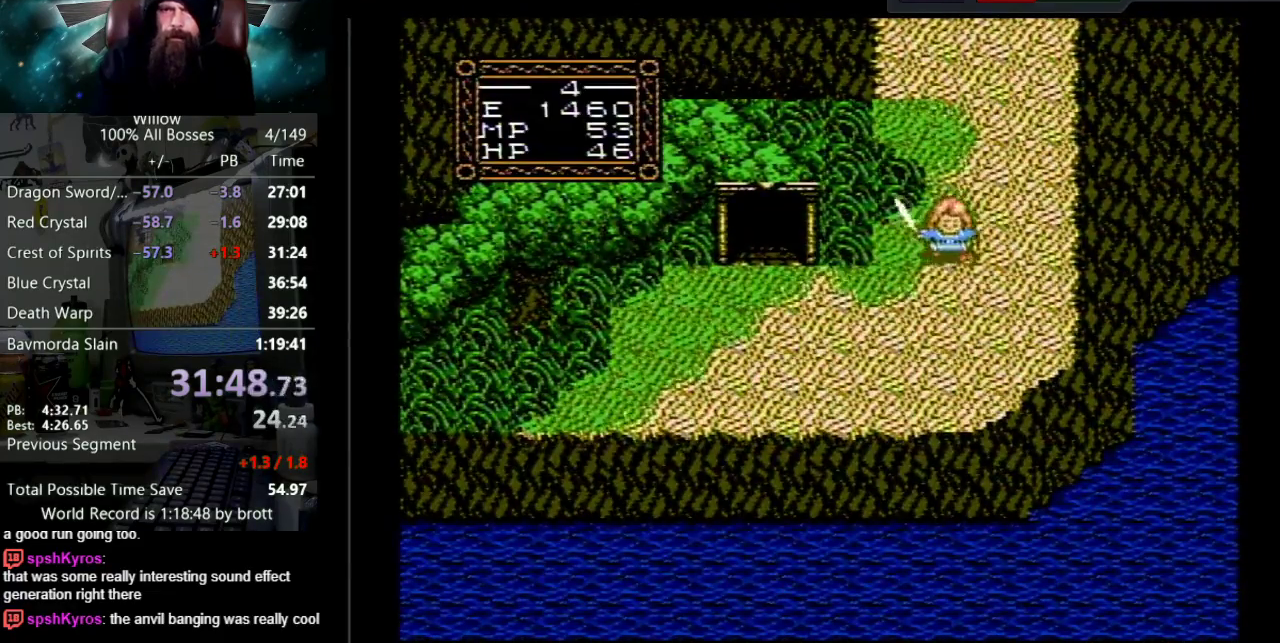
{"buttons": ["DPAD_LEFT"], "events": [[383, "DPAD_DOWN", "up"]]}